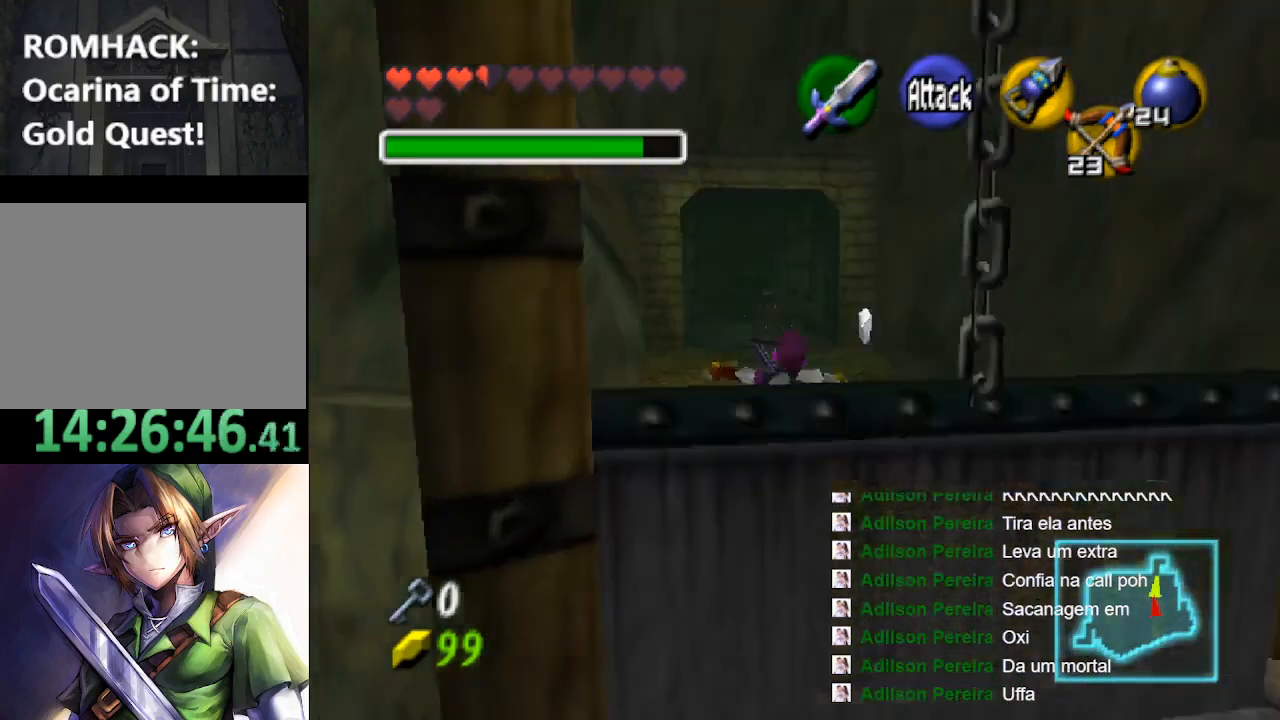
Gameplay with a controller (Nintendo layout); each line is a JSON object with the inputs held at the frame after it (dt_ms = milliseconds from this image to that frame). "events" lists button and stick changes between this image and that frame as [ms after this image, input, new state], when the widget could be followed in between. Not read: L3 R3.
{"dt_ms": 500, "buttons": [], "left_stick": "up", "right_stick": "center", "events": [[133, "B", "up"], [233, "B", "down"], [300, "B", "up"]]}
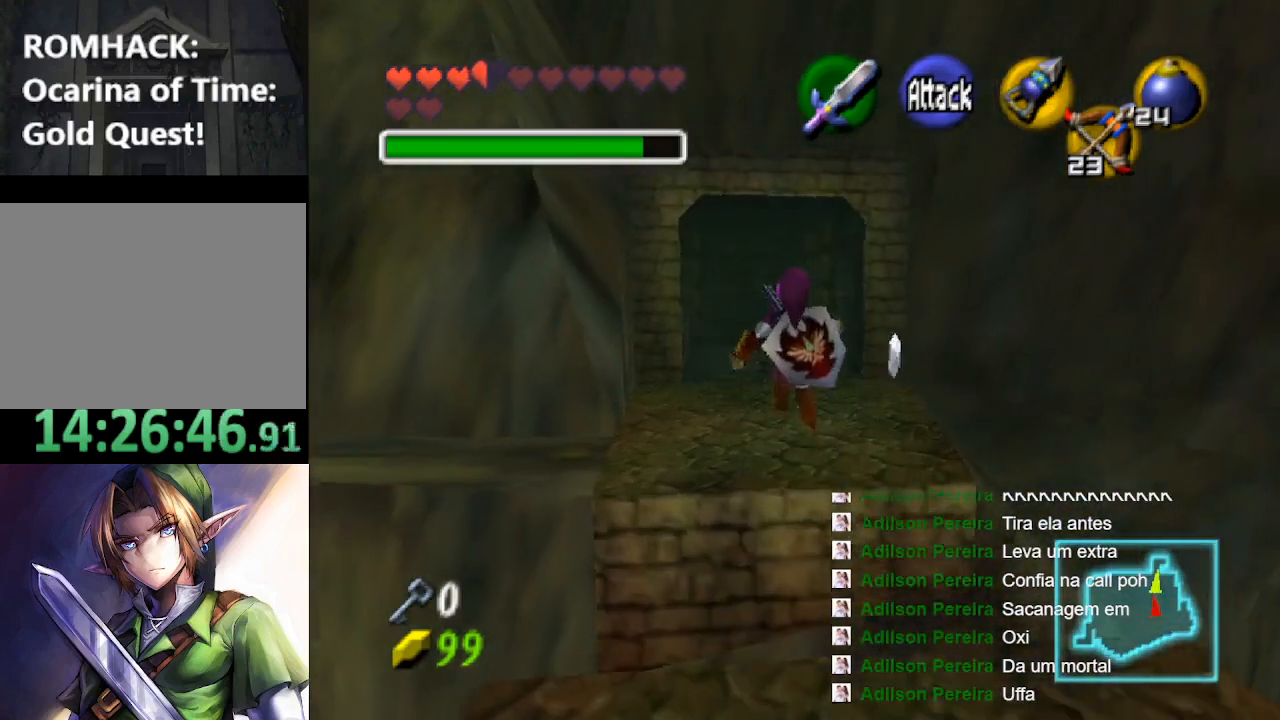
{"dt_ms": 500, "buttons": [], "left_stick": "up-right", "right_stick": "center", "events": [[167, "left_stick", "up-right"]]}
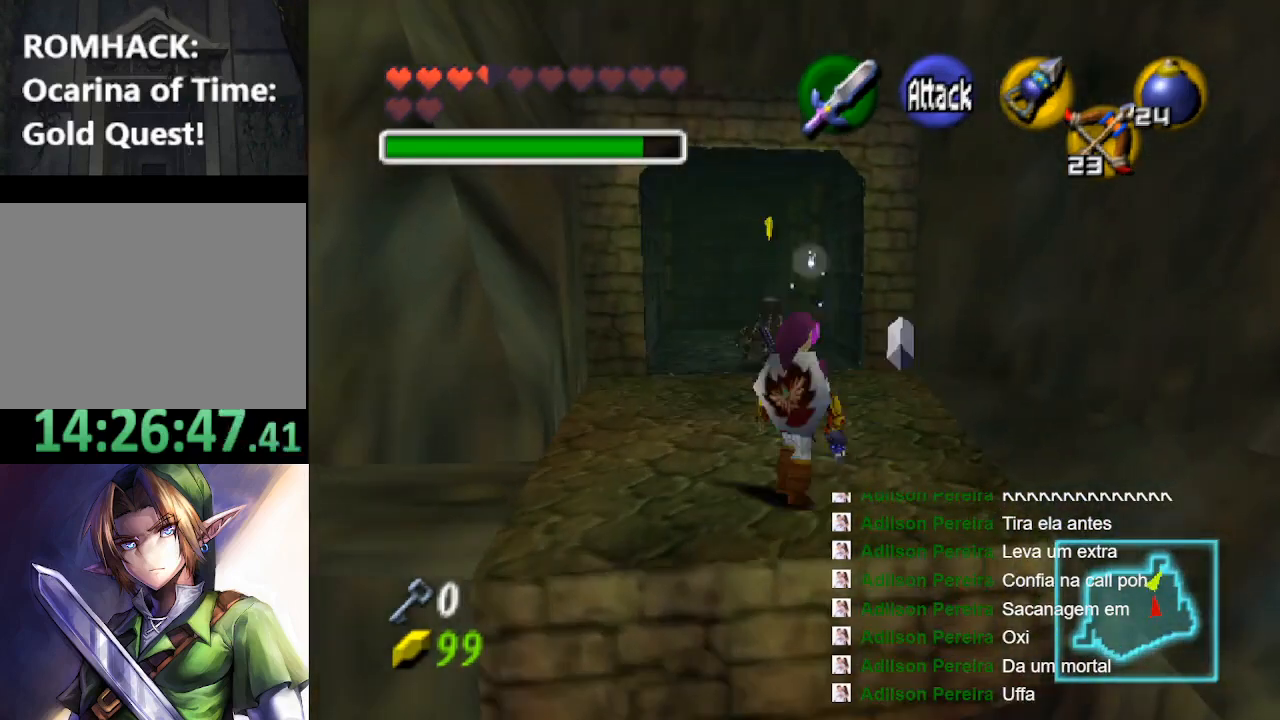
{"dt_ms": 500, "buttons": [], "left_stick": "up", "right_stick": "center", "events": [[67, "left_stick", "up"]]}
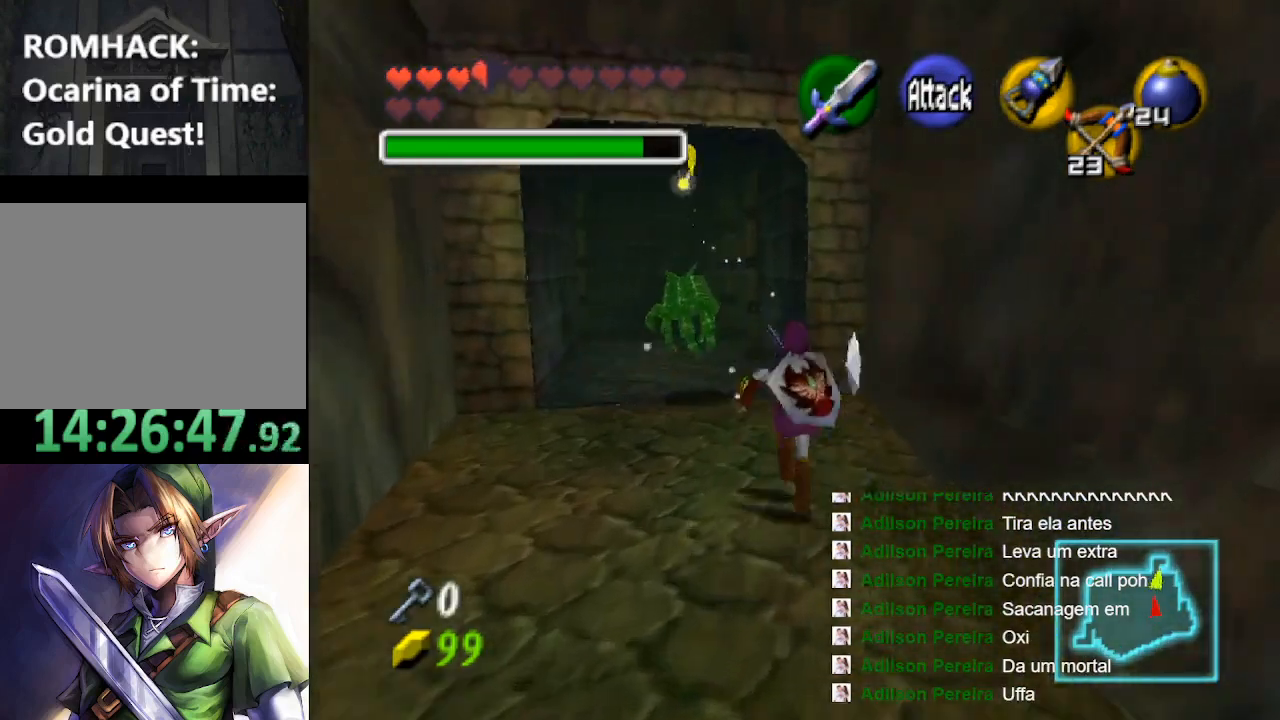
{"dt_ms": 500, "buttons": [], "left_stick": "up", "right_stick": "center", "events": []}
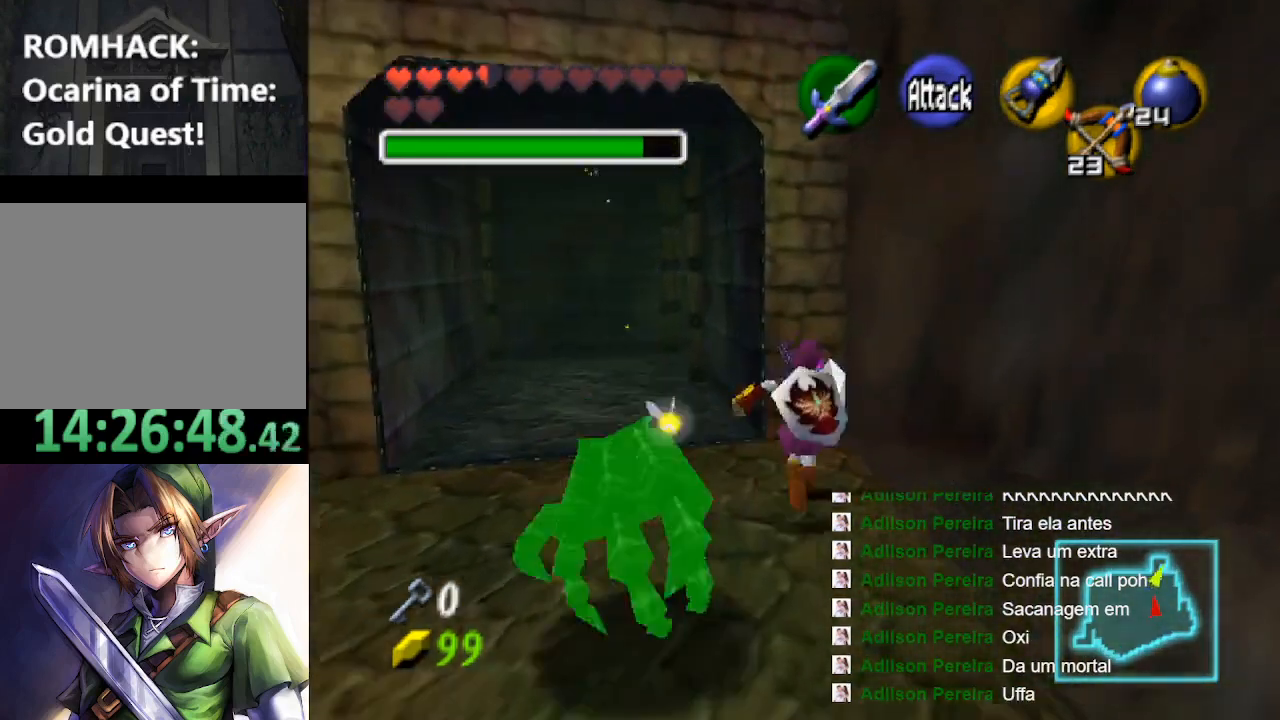
{"dt_ms": 500, "buttons": [], "left_stick": "up-left", "right_stick": "center", "events": [[200, "left_stick", "up-left"]]}
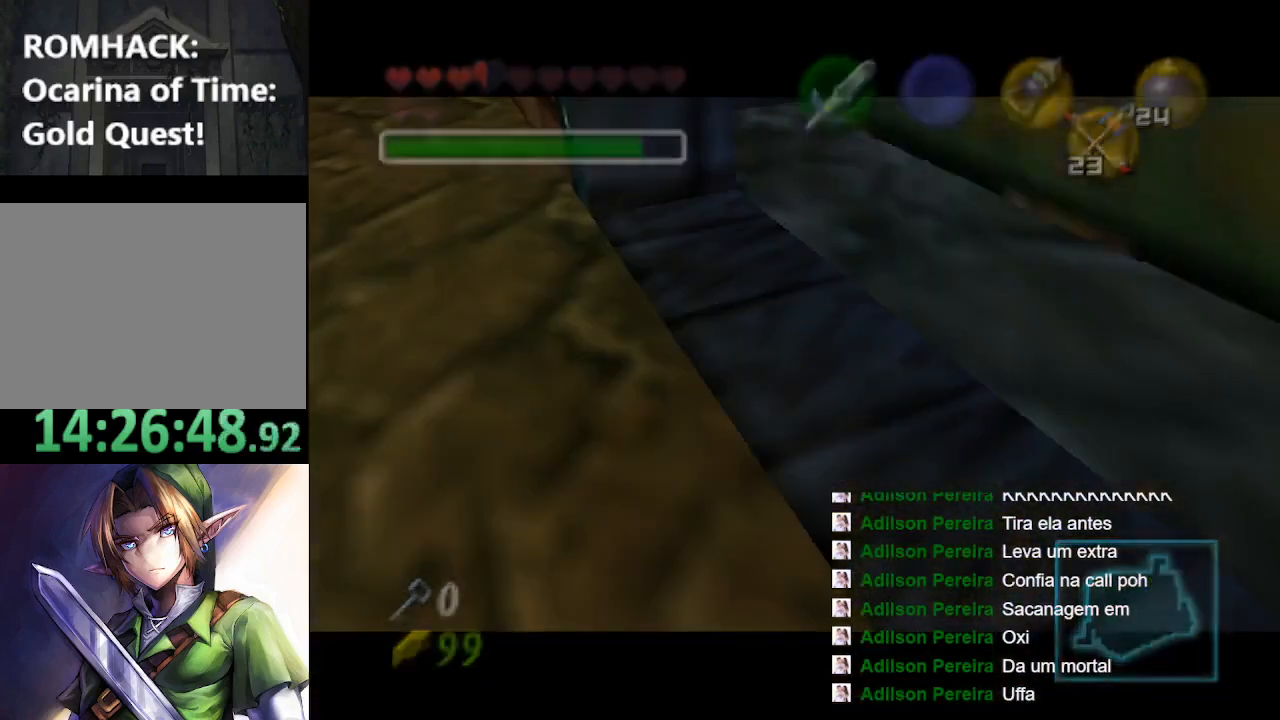
{"dt_ms": 500, "buttons": [], "left_stick": "center", "right_stick": "center", "events": [[267, "left_stick", "center"]]}
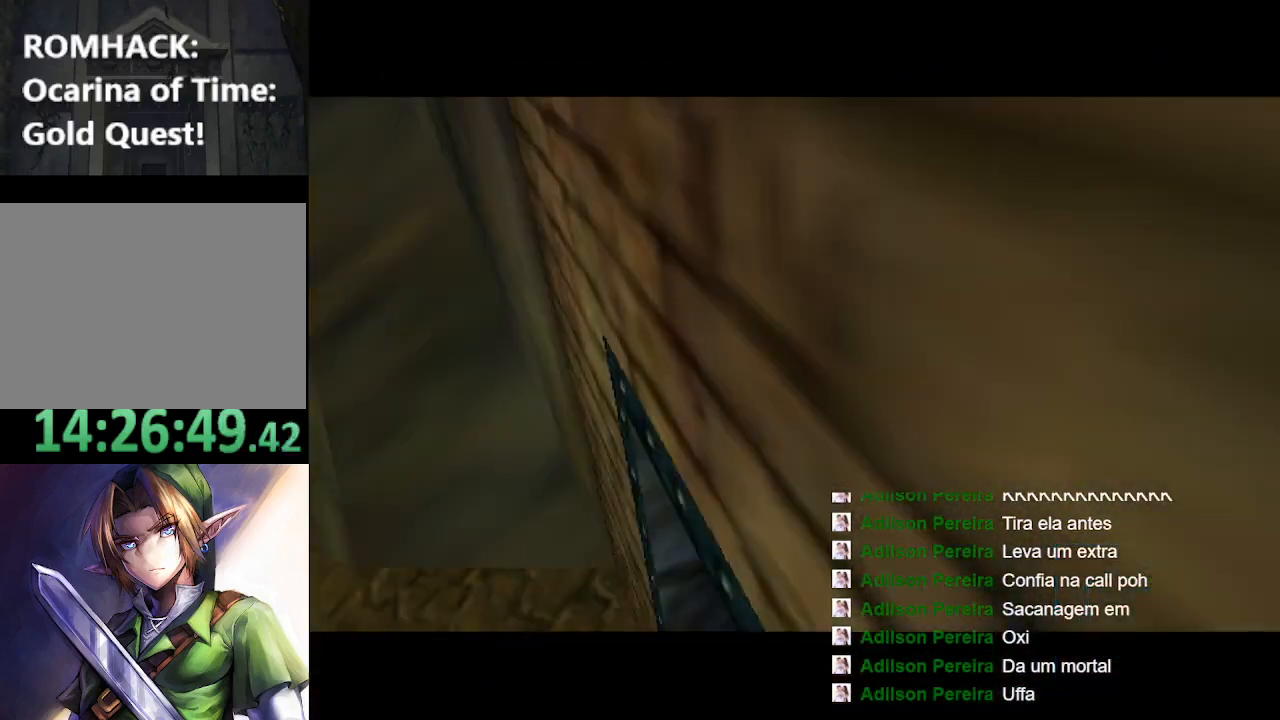
{"dt_ms": 500, "buttons": [], "left_stick": "center", "right_stick": "center", "events": []}
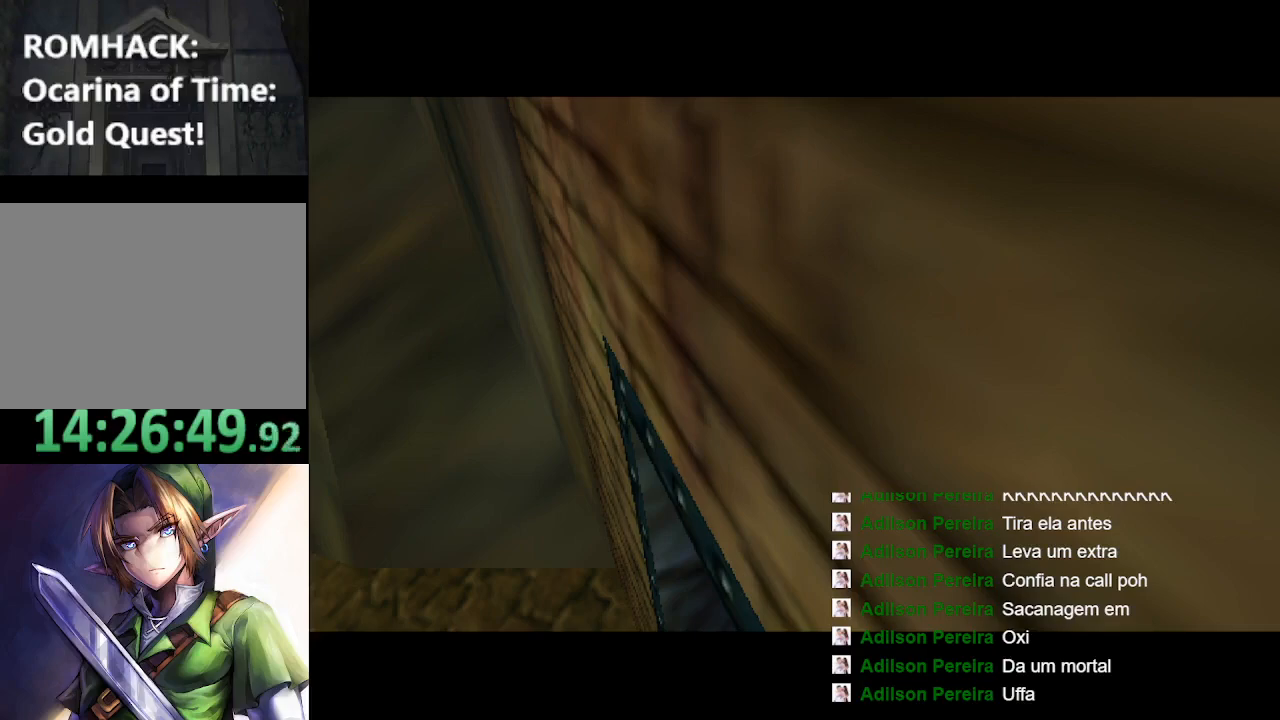
{"dt_ms": 500, "buttons": [], "left_stick": "center", "right_stick": "center", "events": []}
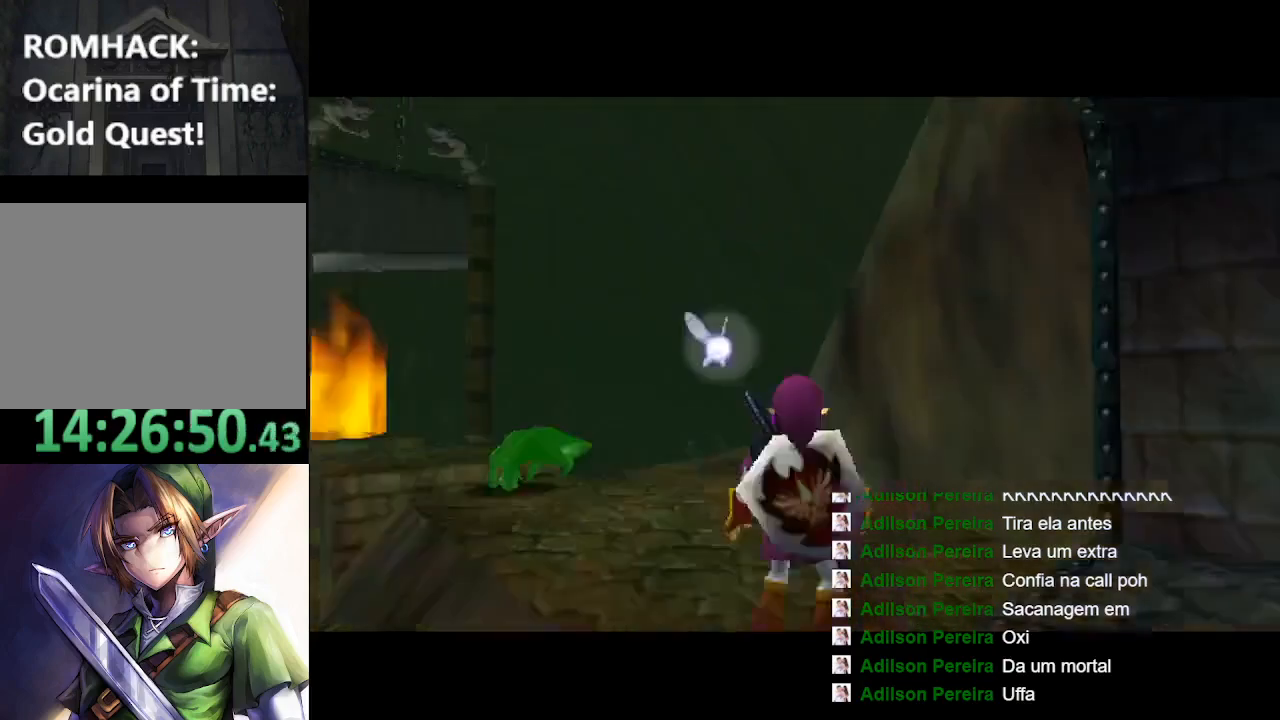
{"dt_ms": 500, "buttons": [], "left_stick": "center", "right_stick": "center", "events": []}
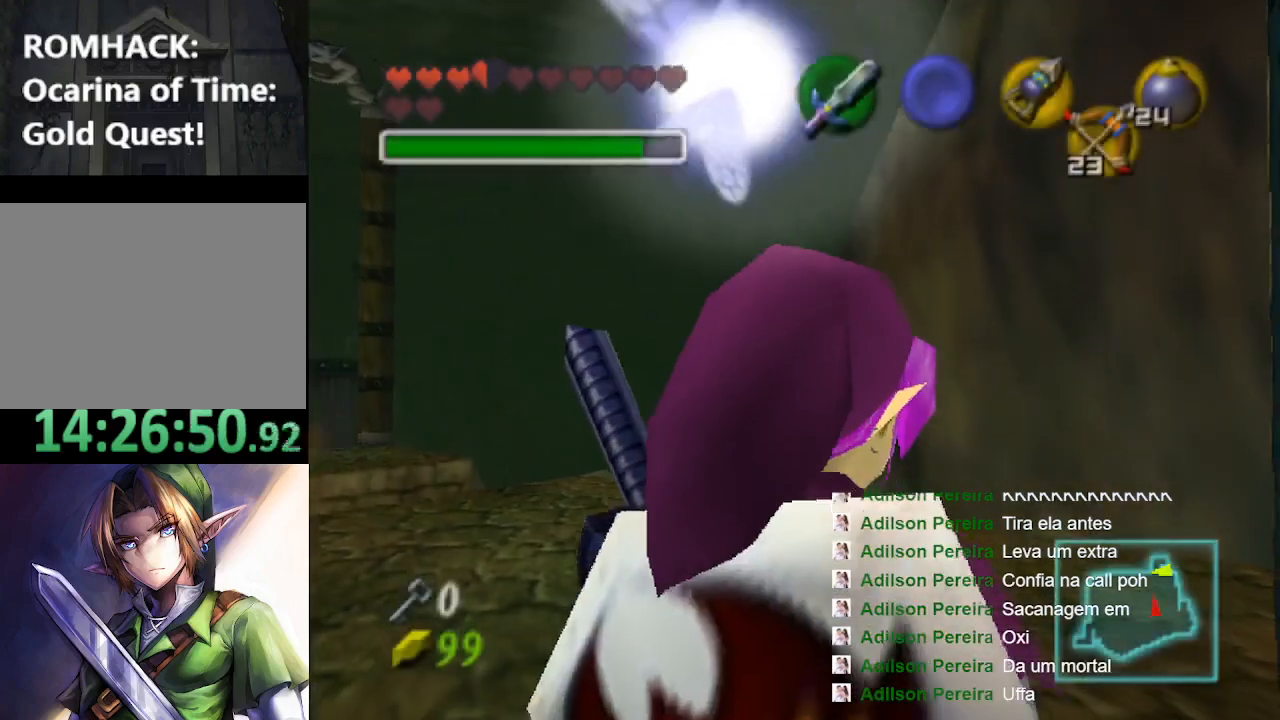
{"dt_ms": 500, "buttons": [], "left_stick": "up", "right_stick": "center", "events": [[300, "left_stick", "up"]]}
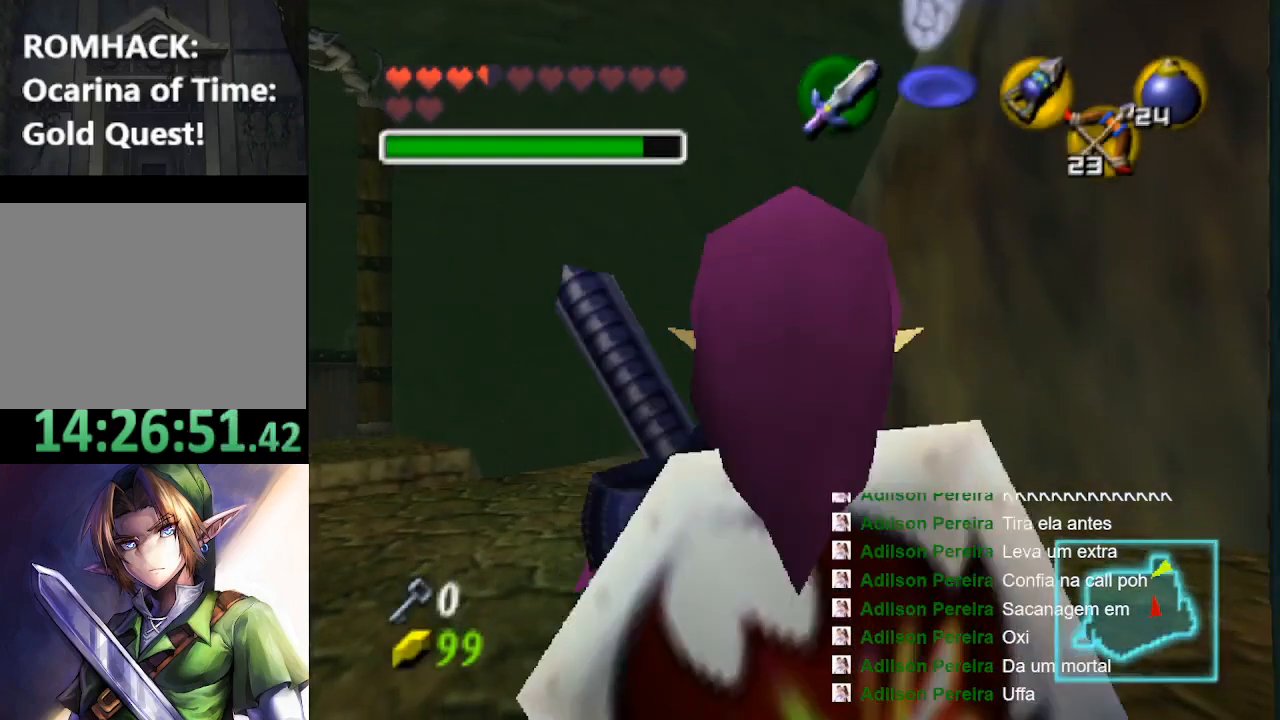
{"dt_ms": 500, "buttons": [], "left_stick": "up", "right_stick": "center", "events": []}
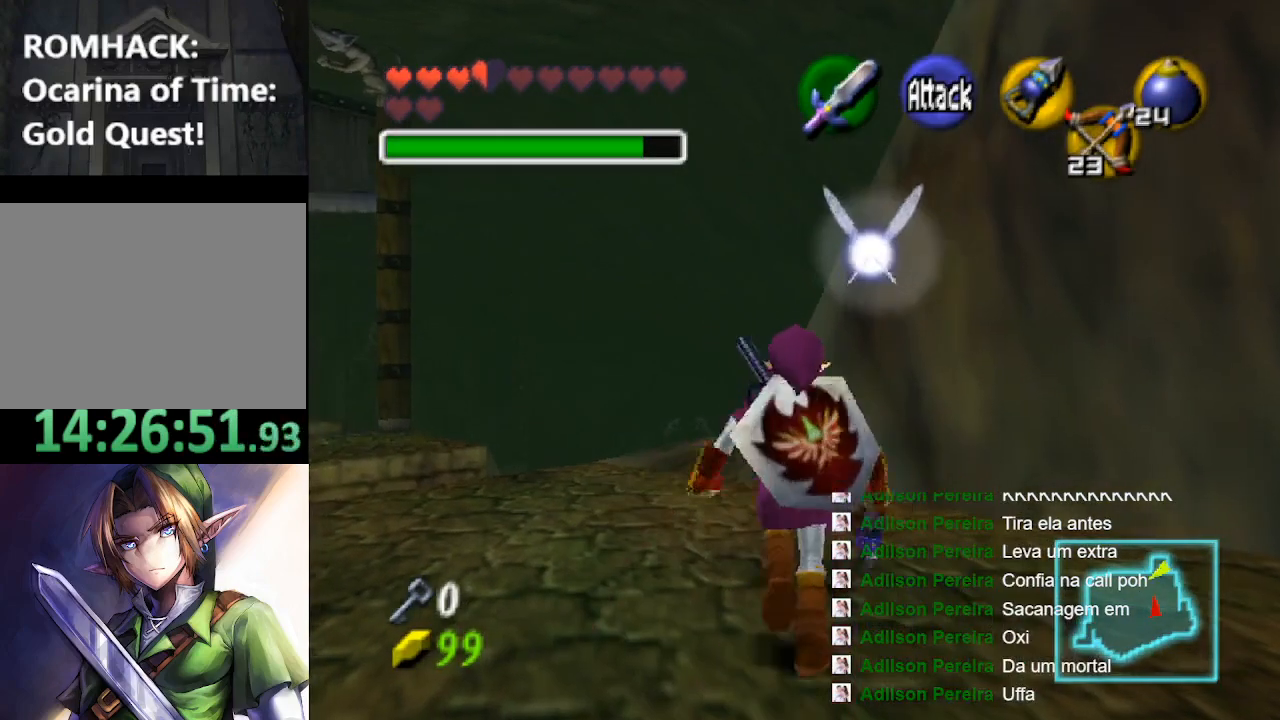
{"dt_ms": 500, "buttons": ["L2", "R1"], "left_stick": "center", "right_stick": "center", "events": [[100, "left_stick", "center"], [267, "left_stick", "down-right"], [367, "left_stick", "center"], [433, "L2", "down"], [500, "R1", "down"]]}
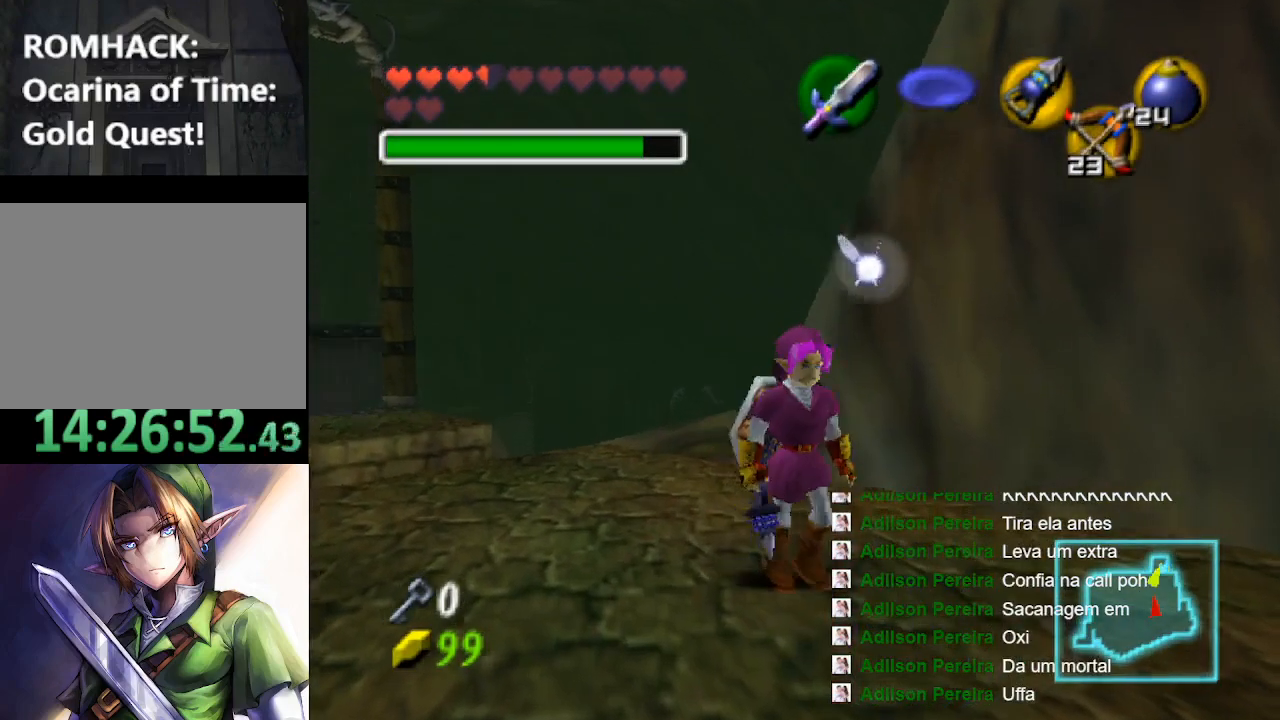
{"dt_ms": 500, "buttons": ["R1"], "left_stick": "center", "right_stick": "center", "events": [[33, "L2", "up"]]}
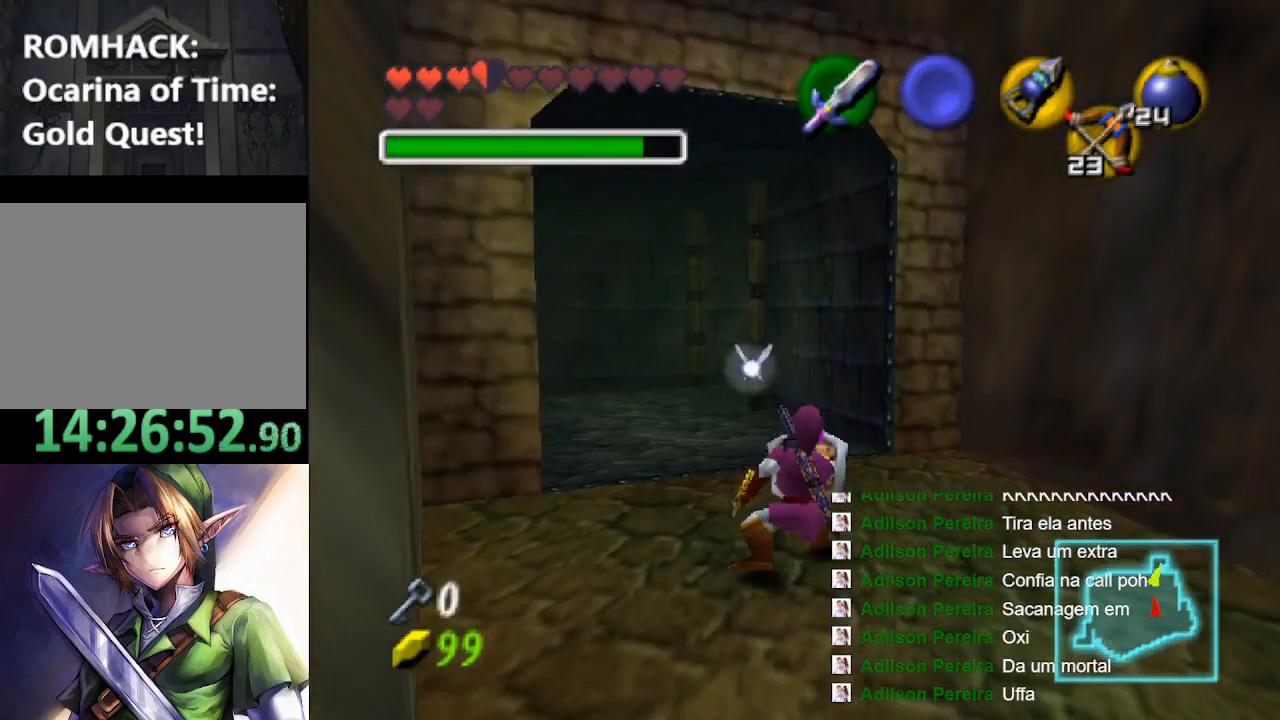
{"dt_ms": 500, "buttons": [], "left_stick": "up-left", "right_stick": "center", "events": [[133, "R1", "up"], [200, "left_stick", "up-left"]]}
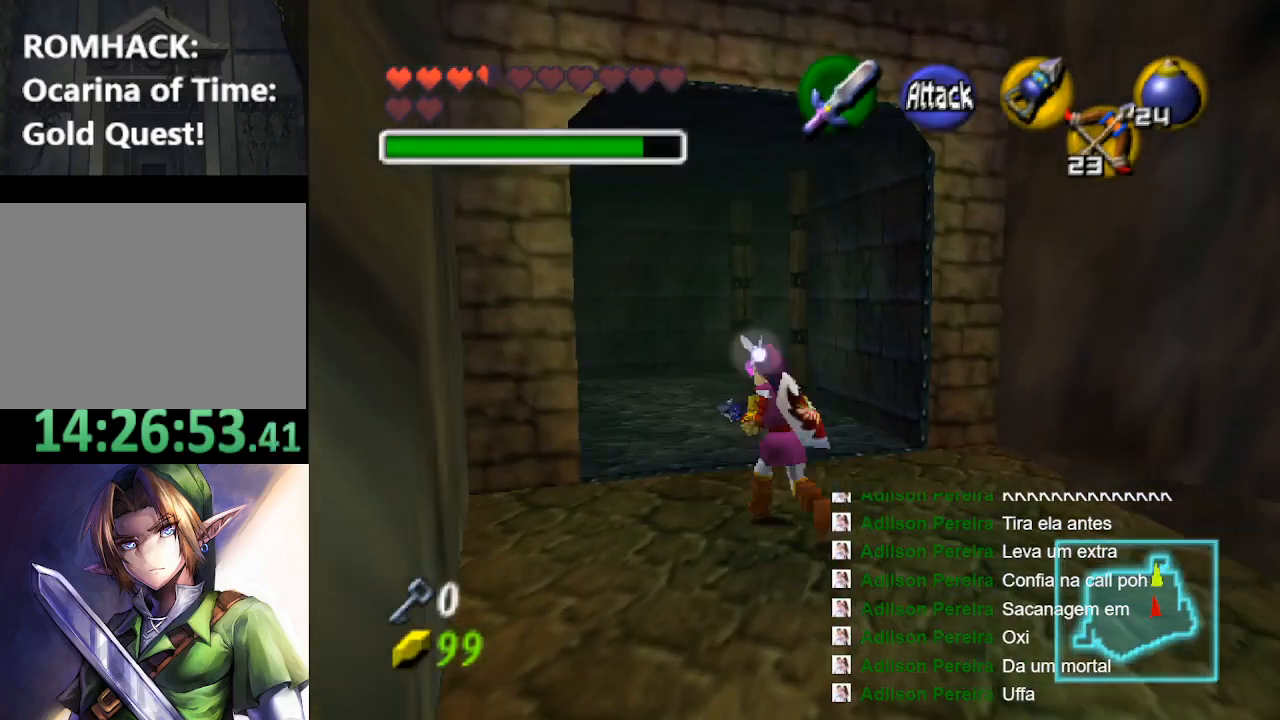
{"dt_ms": 500, "buttons": [], "left_stick": "up", "right_stick": "center", "events": [[67, "B", "down"], [233, "left_stick", "up"], [367, "B", "up"]]}
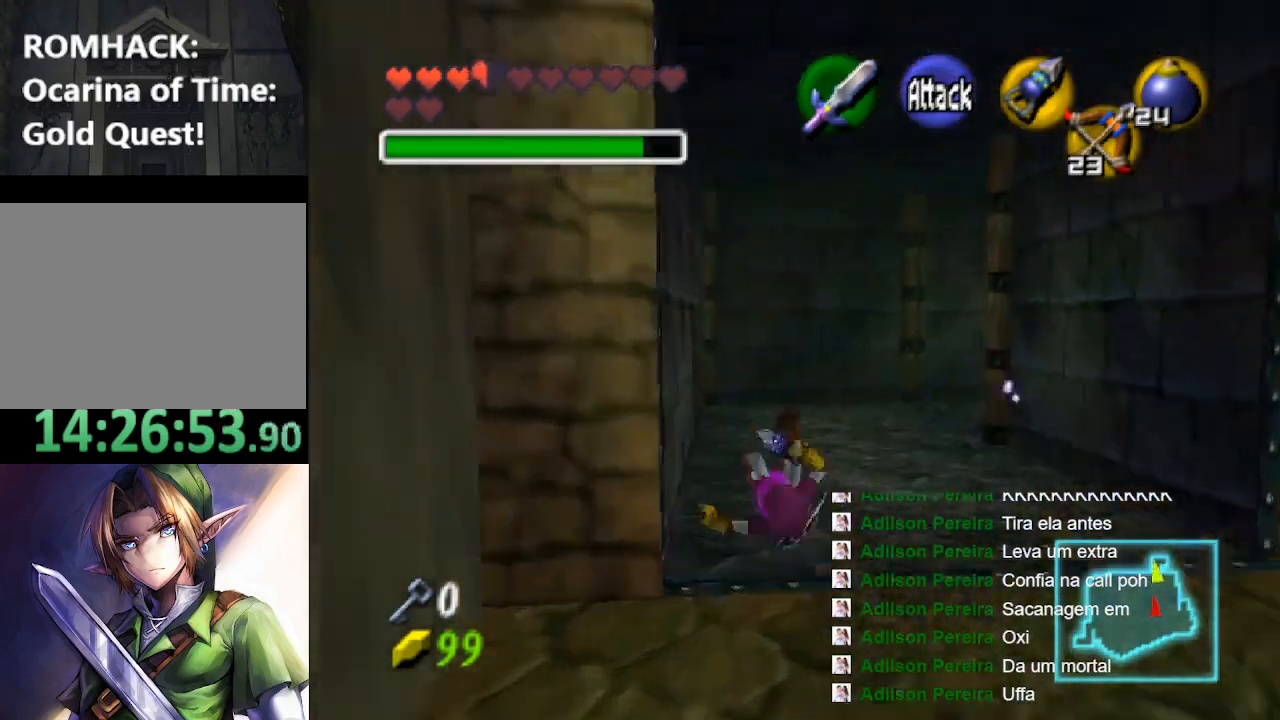
{"dt_ms": 1000, "buttons": [], "left_stick": "right", "right_stick": "center"}
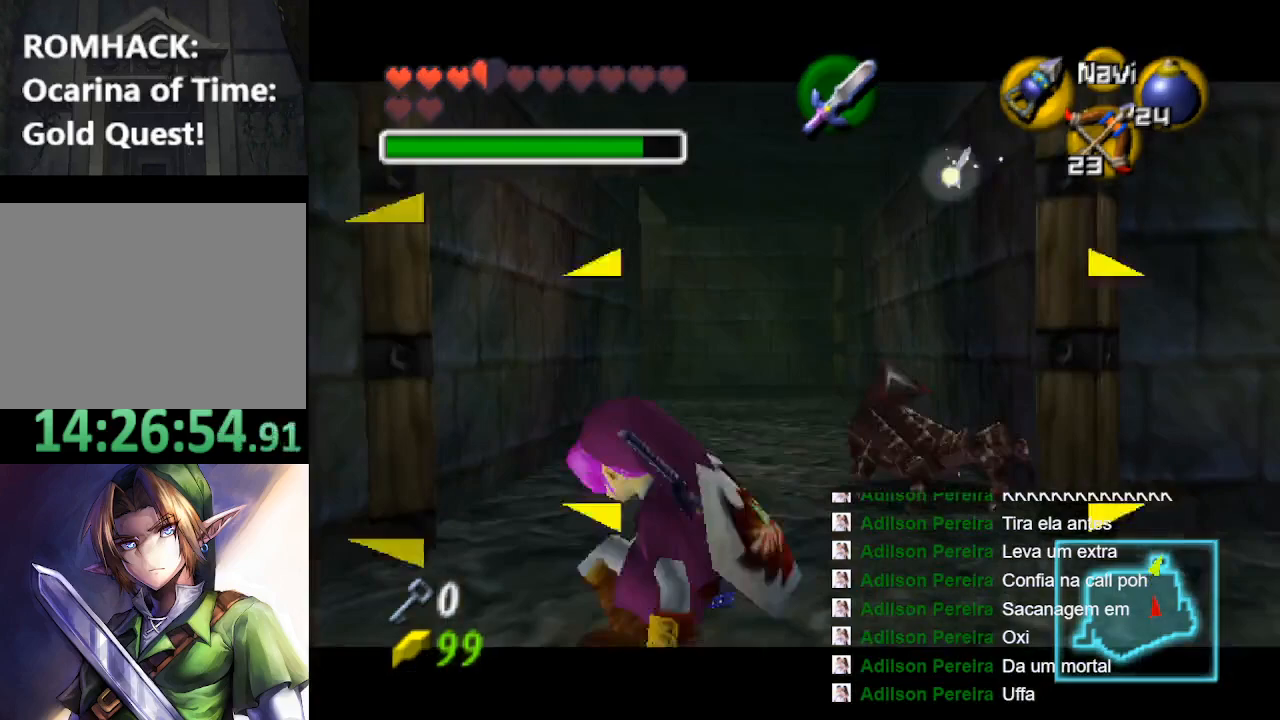
{"dt_ms": 500, "buttons": [], "left_stick": "center", "right_stick": "center", "events": [[133, "L2", "down"], [167, "left_stick", "center"], [300, "L2", "up"]]}
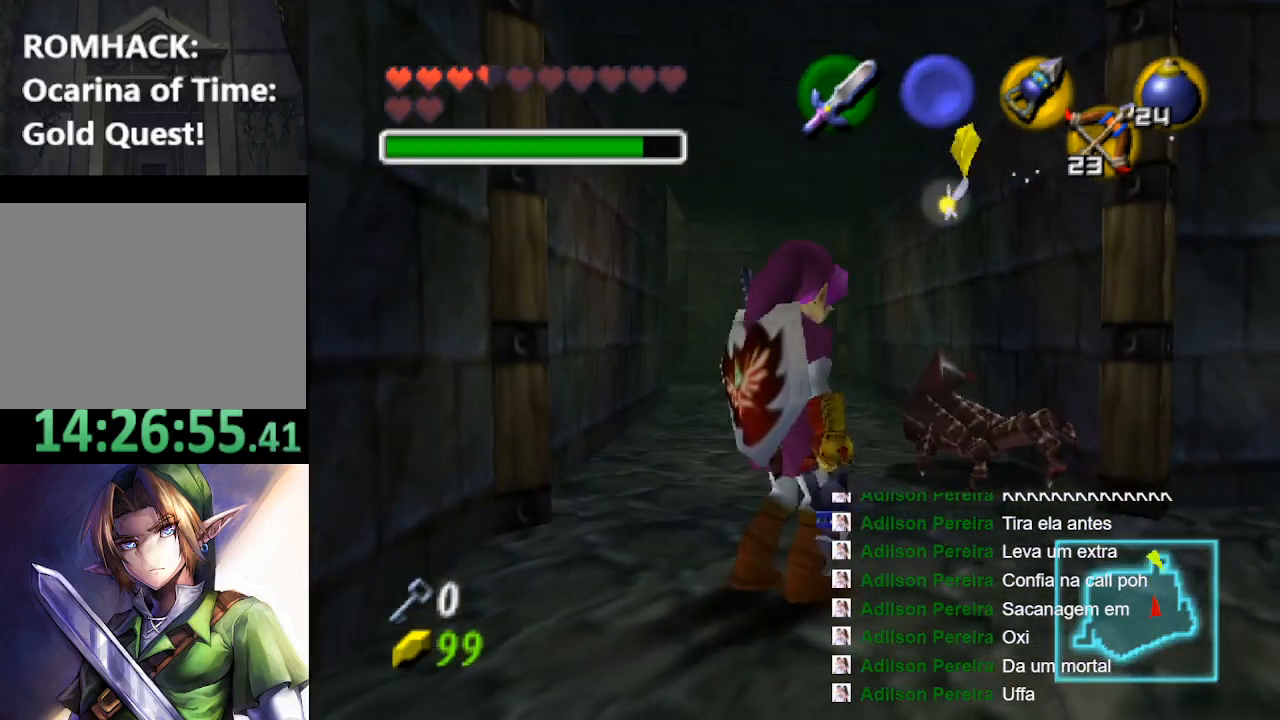
{"dt_ms": 500, "buttons": ["Y"], "left_stick": "center", "right_stick": "center", "events": [[333, "L2", "down"], [467, "L2", "up"], [467, "Y", "down"]]}
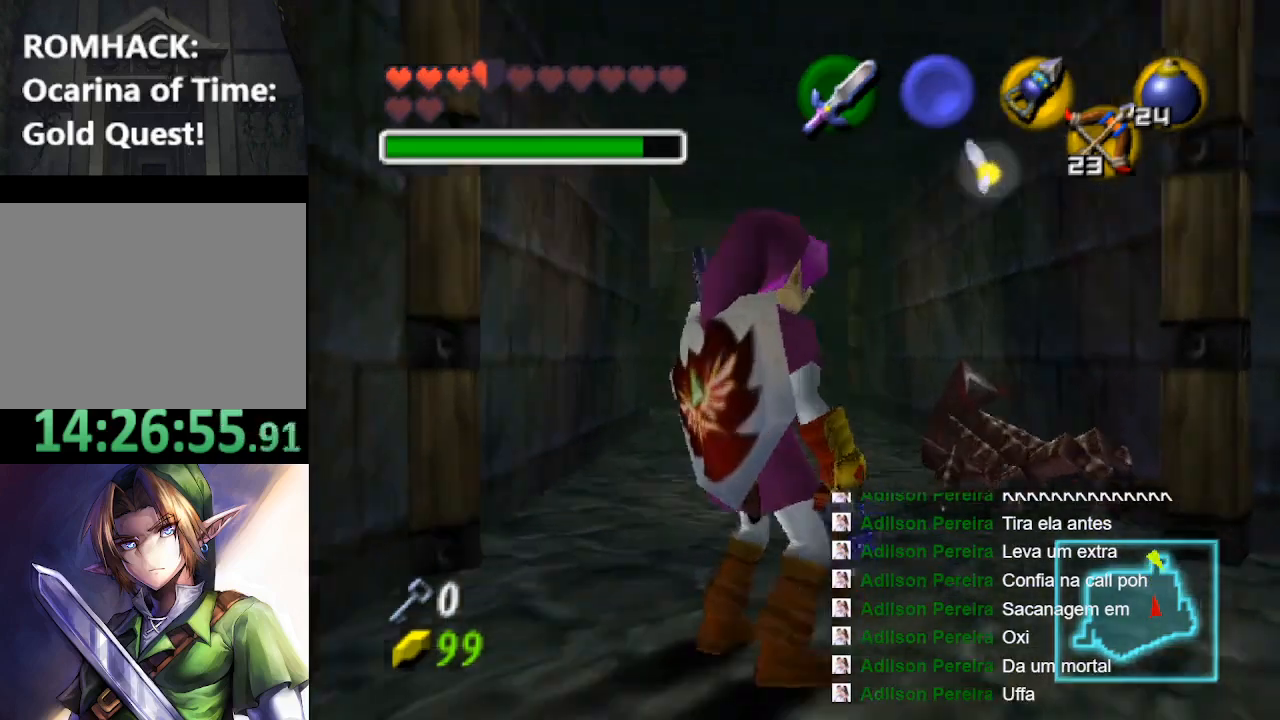
{"dt_ms": 500, "buttons": [], "left_stick": "down", "right_stick": "center", "events": [[33, "Y", "up"], [433, "left_stick", "down"]]}
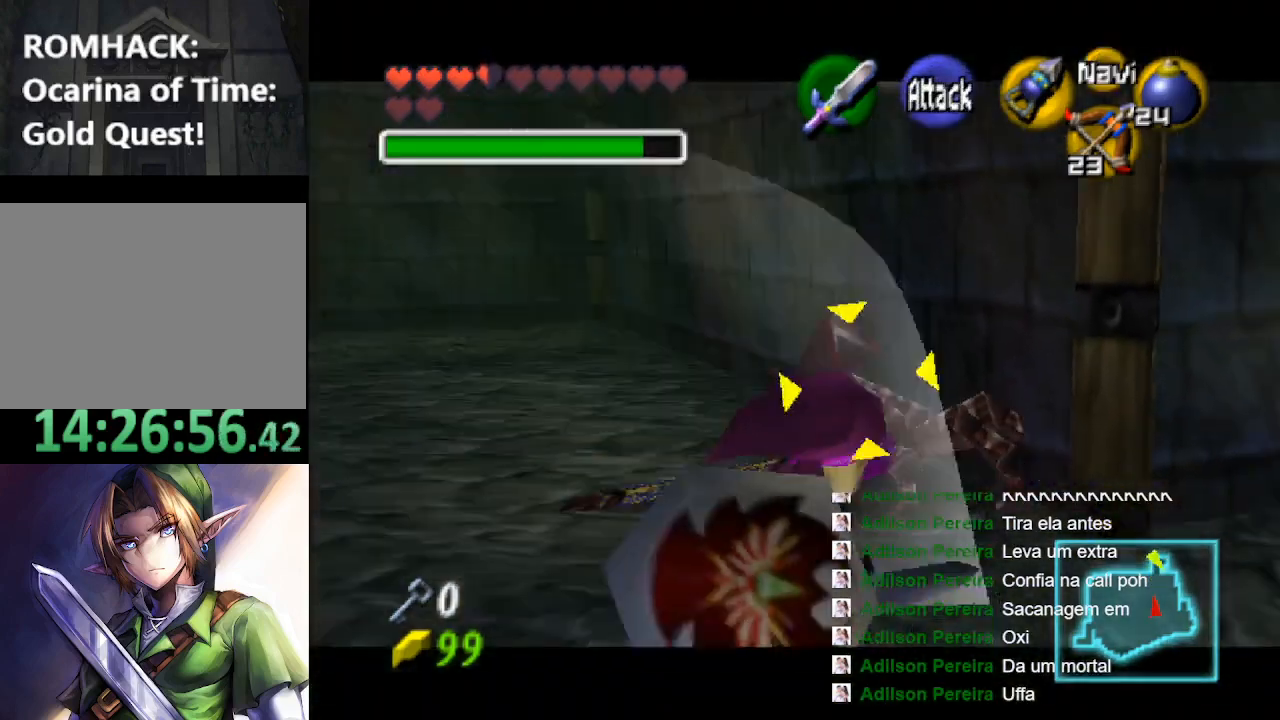
{"dt_ms": 500, "buttons": [], "left_stick": "center", "right_stick": "center", "events": [[233, "B", "down"], [233, "left_stick", "center"], [300, "B", "up"]]}
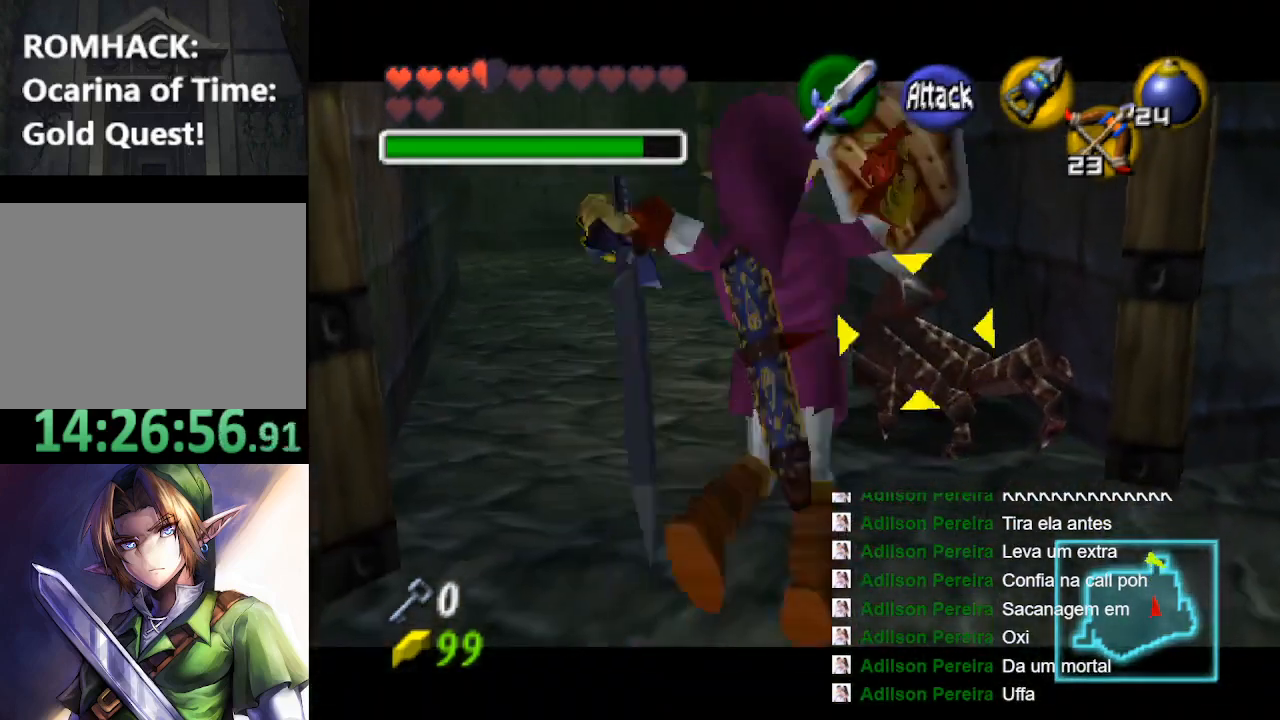
{"dt_ms": 500, "buttons": ["L2"], "left_stick": "down", "right_stick": "center", "events": [[267, "left_stick", "down"], [400, "L2", "down"]]}
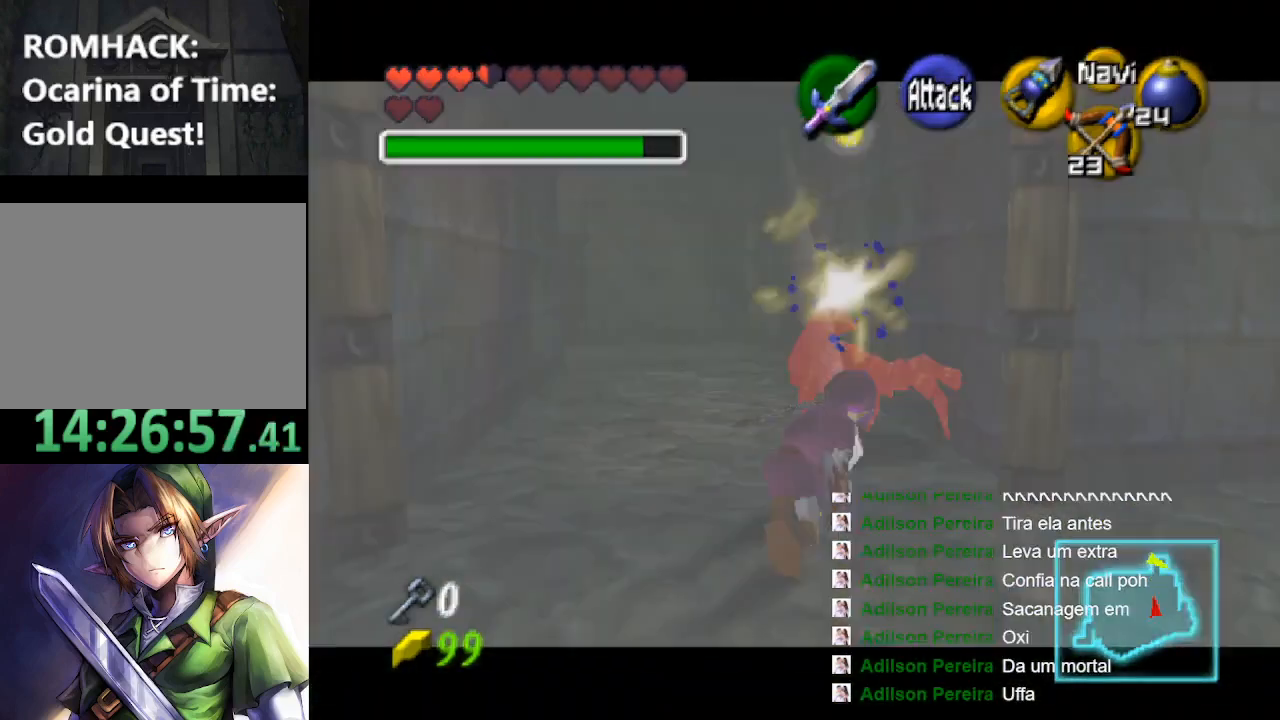
{"dt_ms": 500, "buttons": [], "left_stick": "up", "right_stick": "center", "events": [[33, "left_stick", "center"], [100, "L2", "up"], [333, "left_stick", "up"]]}
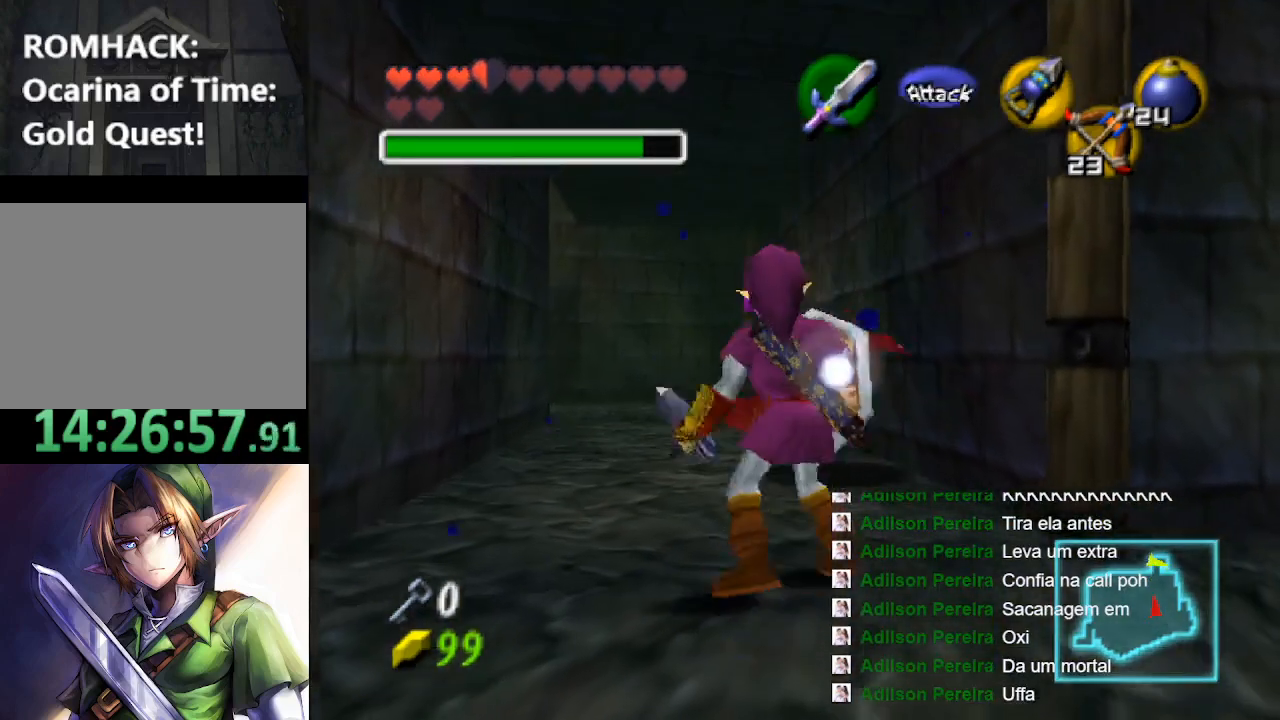
{"dt_ms": 500, "buttons": [], "left_stick": "up", "right_stick": "center", "events": []}
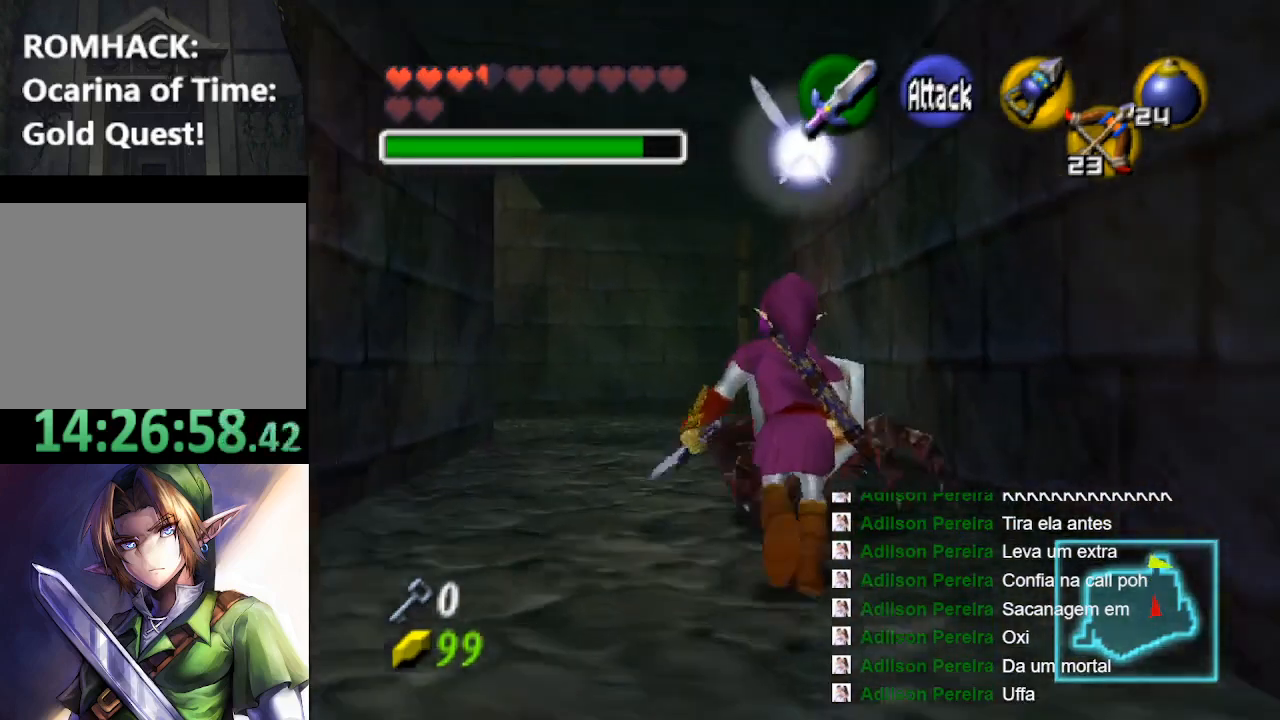
{"dt_ms": 500, "buttons": [], "left_stick": "center", "right_stick": "center", "events": [[67, "left_stick", "center"]]}
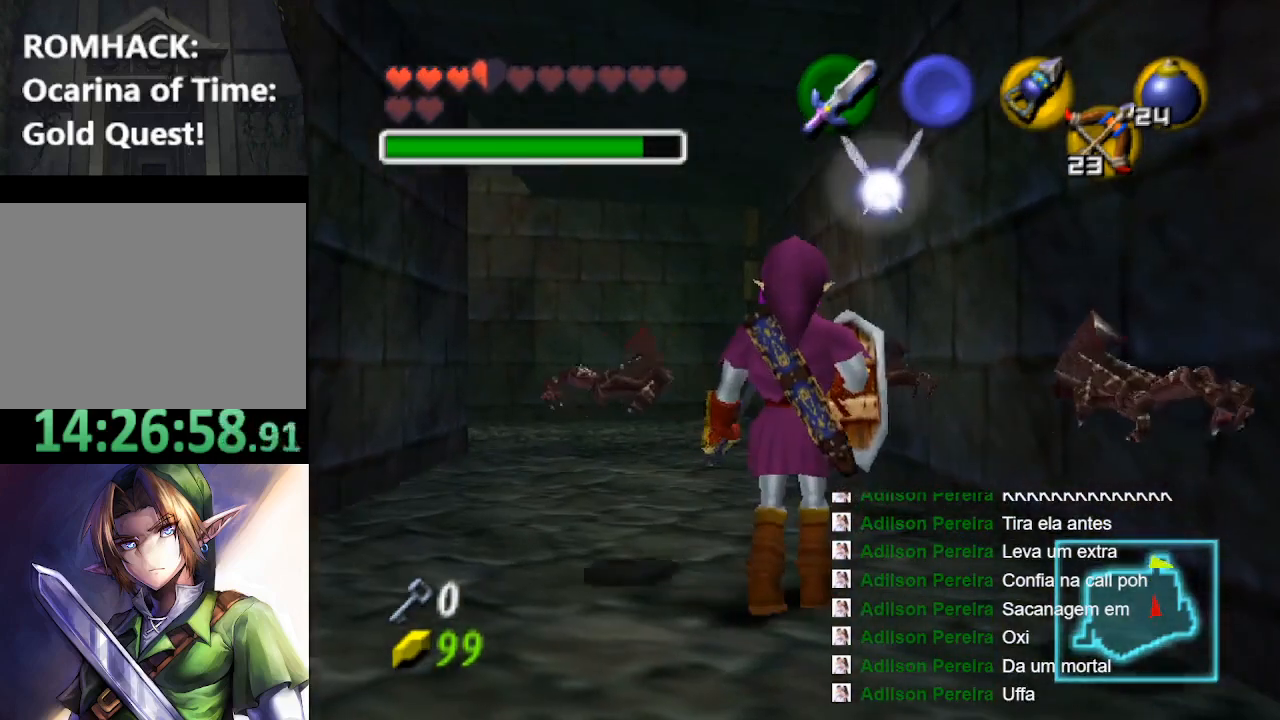
{"dt_ms": 500, "buttons": [], "left_stick": "up-left", "right_stick": "center", "events": [[100, "left_stick", "up-right"], [200, "Y", "down"], [233, "Y", "up"], [267, "left_stick", "down-left"], [333, "left_stick", "down-right"], [433, "Y", "down"], [433, "left_stick", "up-right"], [467, "Y", "up"], [500, "left_stick", "up-left"]]}
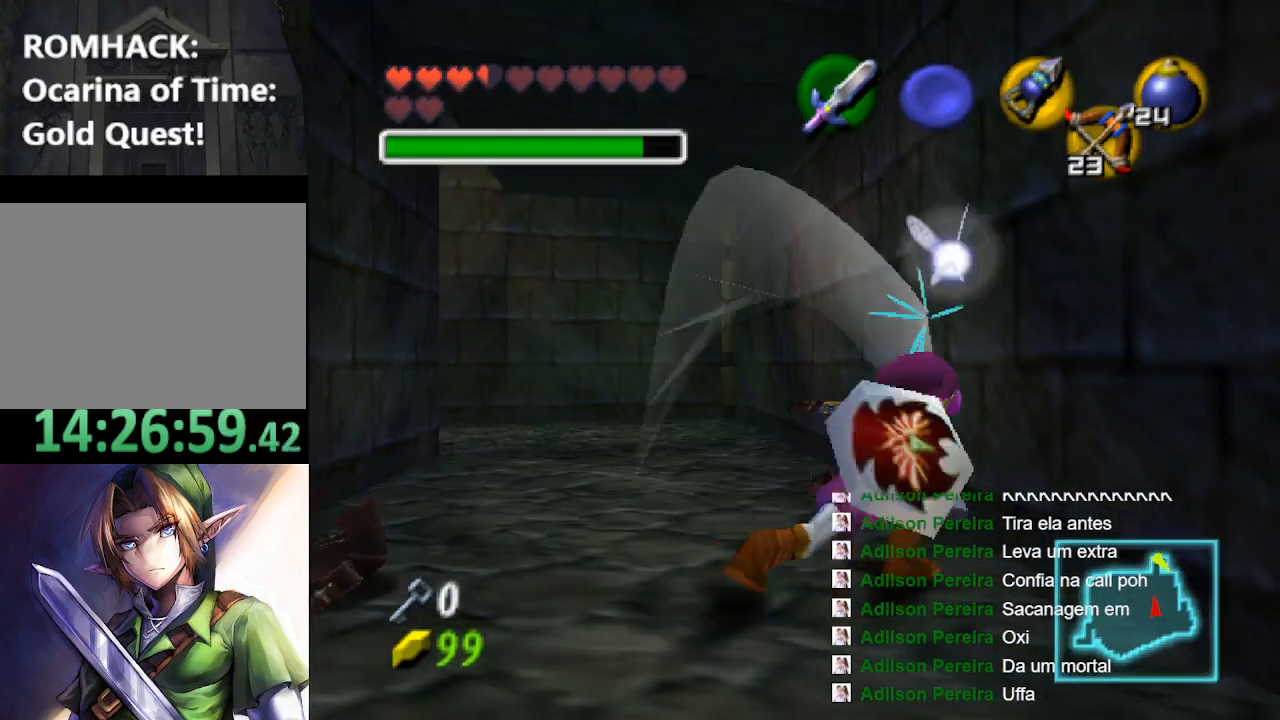
{"dt_ms": 500, "buttons": [], "left_stick": "down-left", "right_stick": "center", "events": [[67, "left_stick", "down-left"], [133, "Y", "down"], [233, "left_stick", "up-left"], [333, "Y", "up"], [367, "left_stick", "center"], [400, "Y", "down"], [467, "Y", "up"], [500, "left_stick", "down-left"]]}
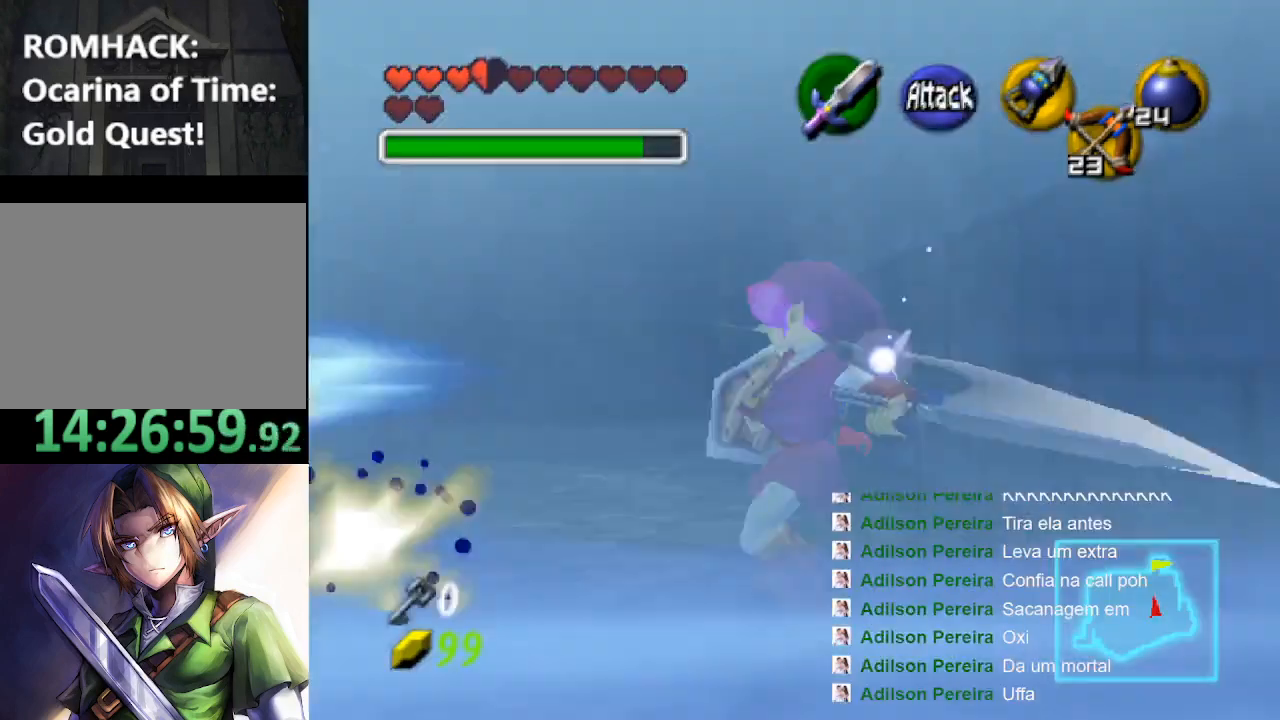
{"dt_ms": 500, "buttons": [], "left_stick": "down", "right_stick": "center", "events": [[33, "Y", "down"], [133, "left_stick", "right"], [233, "Y", "up"], [233, "left_stick", "up"], [333, "left_stick", "down"]]}
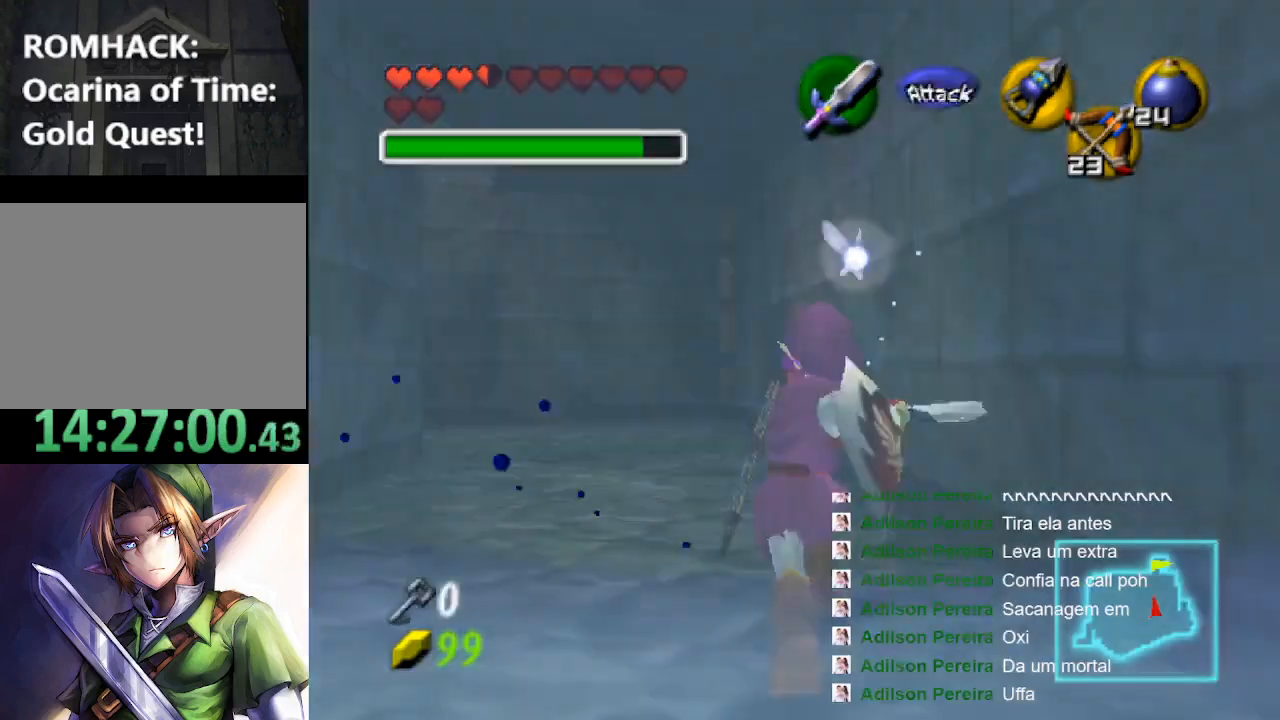
{"dt_ms": 500, "buttons": [], "left_stick": "down-right", "right_stick": "center", "events": [[33, "left_stick", "down-right"]]}
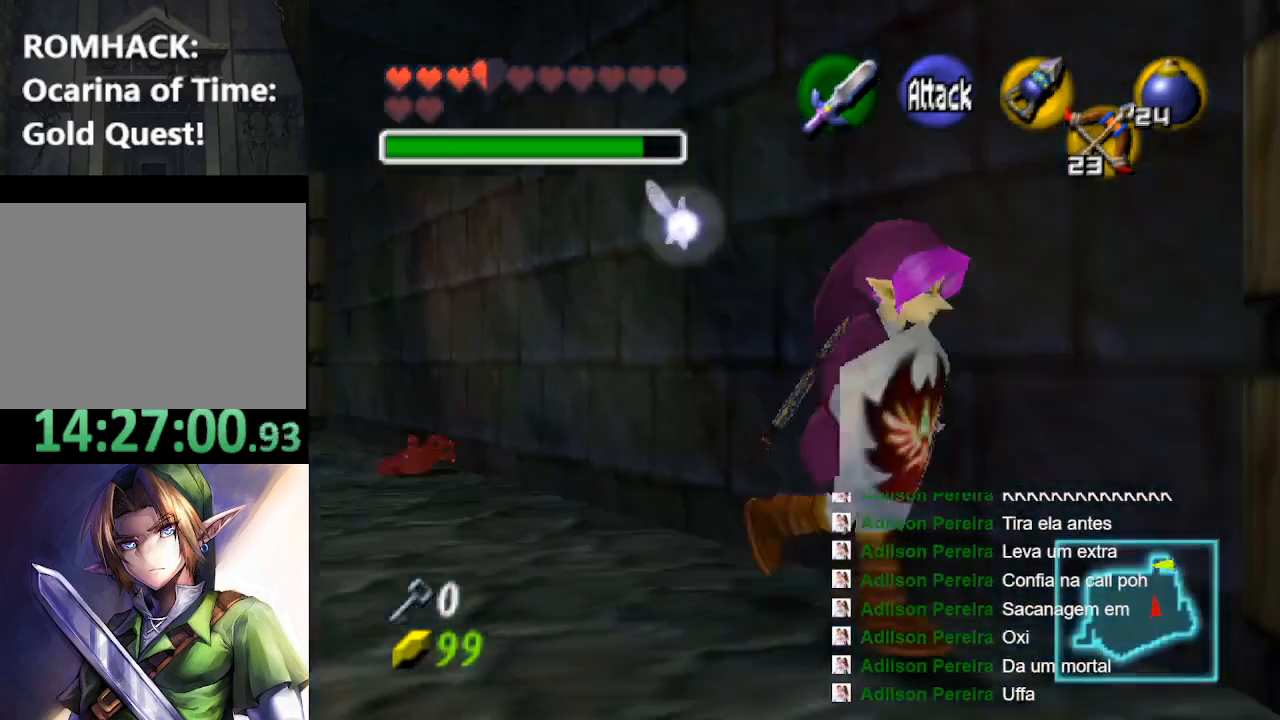
{"dt_ms": 500, "buttons": [], "left_stick": "center", "right_stick": "center", "events": [[367, "left_stick", "center"]]}